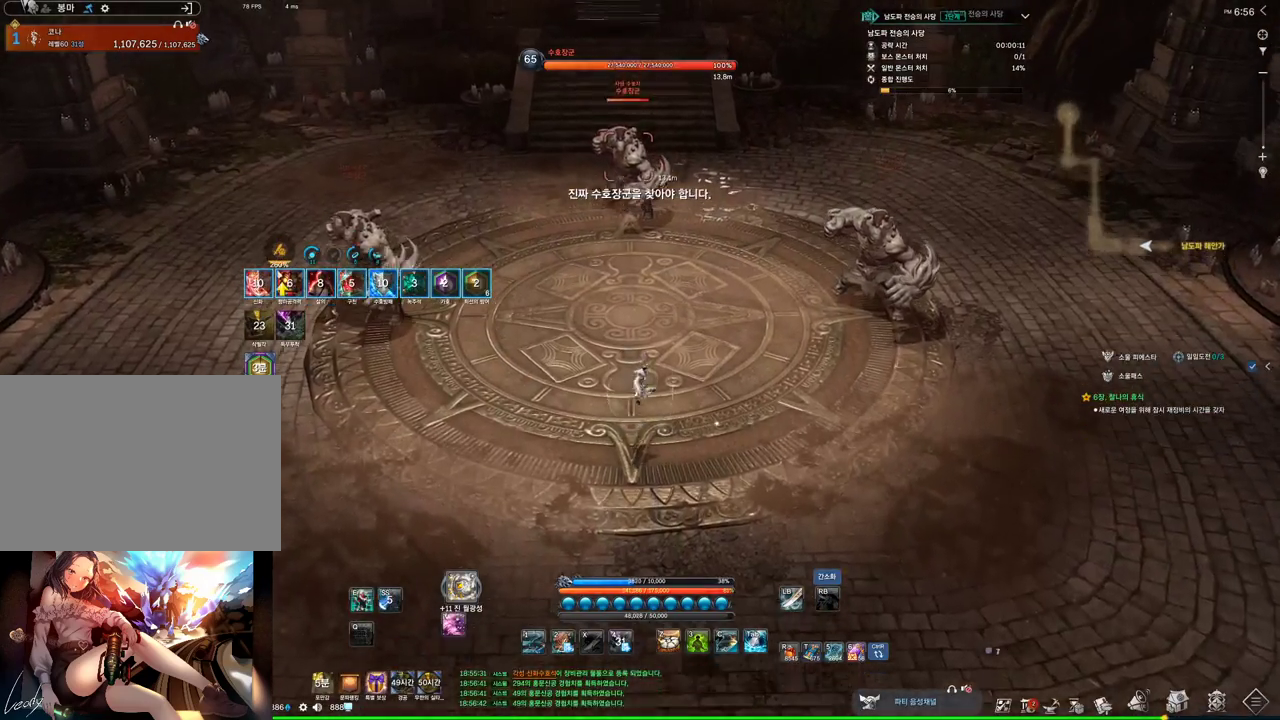
Gameplay with keyboard and mouse; each line is a JSON object with the keys and mouse buttons held at the frame after it. "events" lists presses ("down") and releases ("up") of "1", "2", "3", "4", "5", "a", "alt", "c", "ctrl", "d", "e", "f", "m", "q", "r", "s", "shift", "space", "t", "tab", "tilde", "v", "w", "x", "z", "mouse_left", "mouse_wheel", "mouse_right", "mouse_mb4" and "mouse_mb5" between this image and that frame as [ms after this image, input, new state], when the widget could be followed in between. "mouse_left", "mouse_wheel", "mouse_right", "mouse_mb4", "mouse_mb5" = the "left", "wheel", "right", "mb4", "mb5" buttons of the "mouse" list. No other keys are recorded. "wheel" means that the mouse wheel is clicked or scrolled. Not read: mouse_move.
{"keys": ["w"], "mouse": [], "events": [[100, "space", "up"]]}
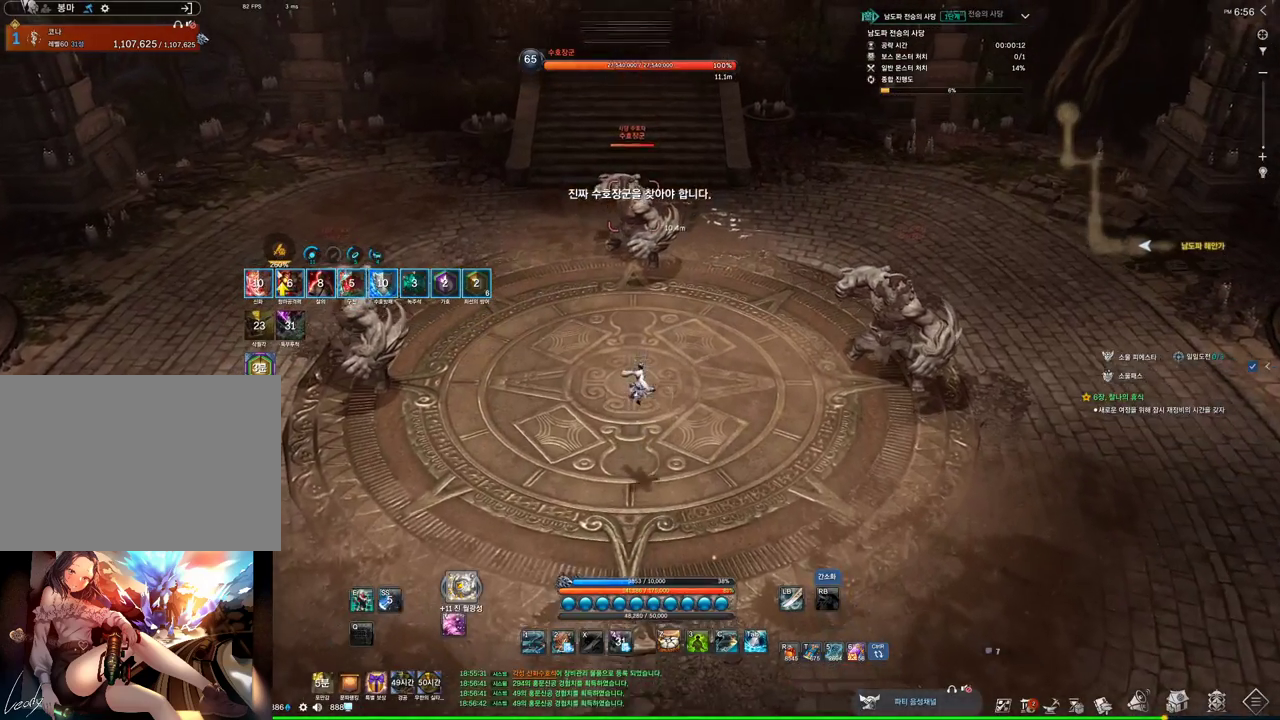
{"keys": ["w"], "mouse": [], "events": [[267, "space", "down"], [467, "space", "up"]]}
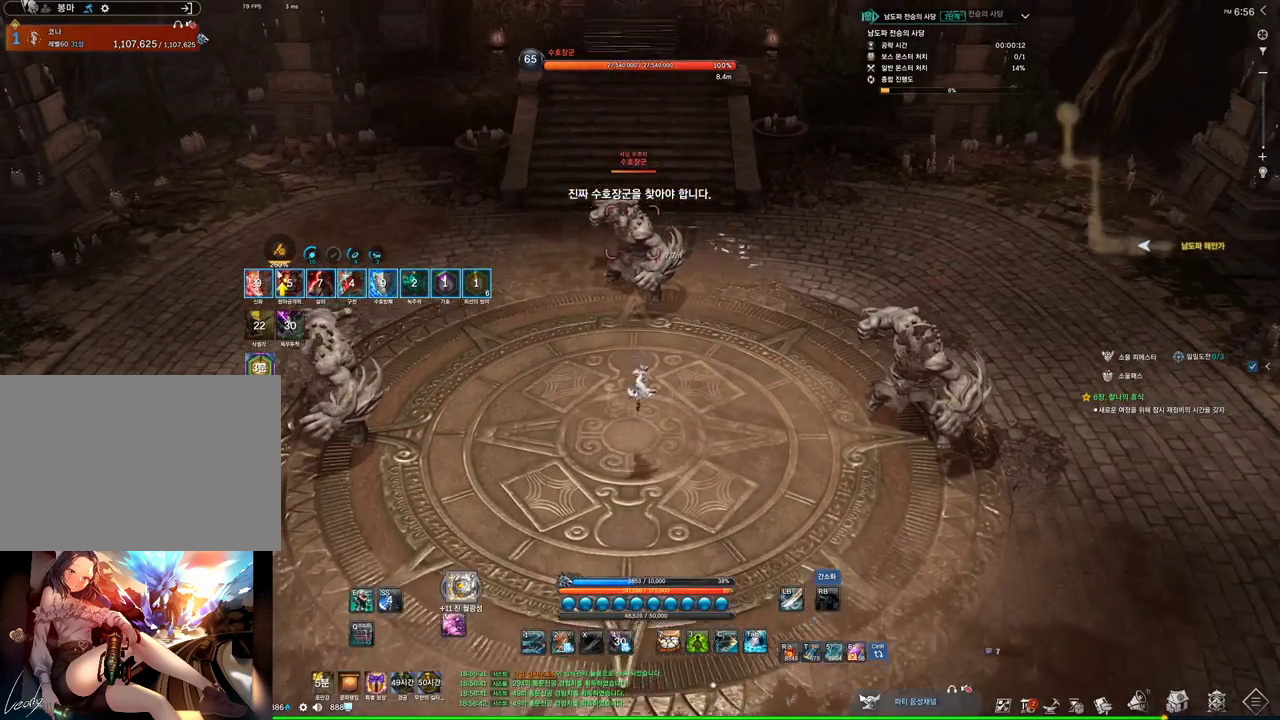
{"keys": ["w"], "mouse": [], "events": []}
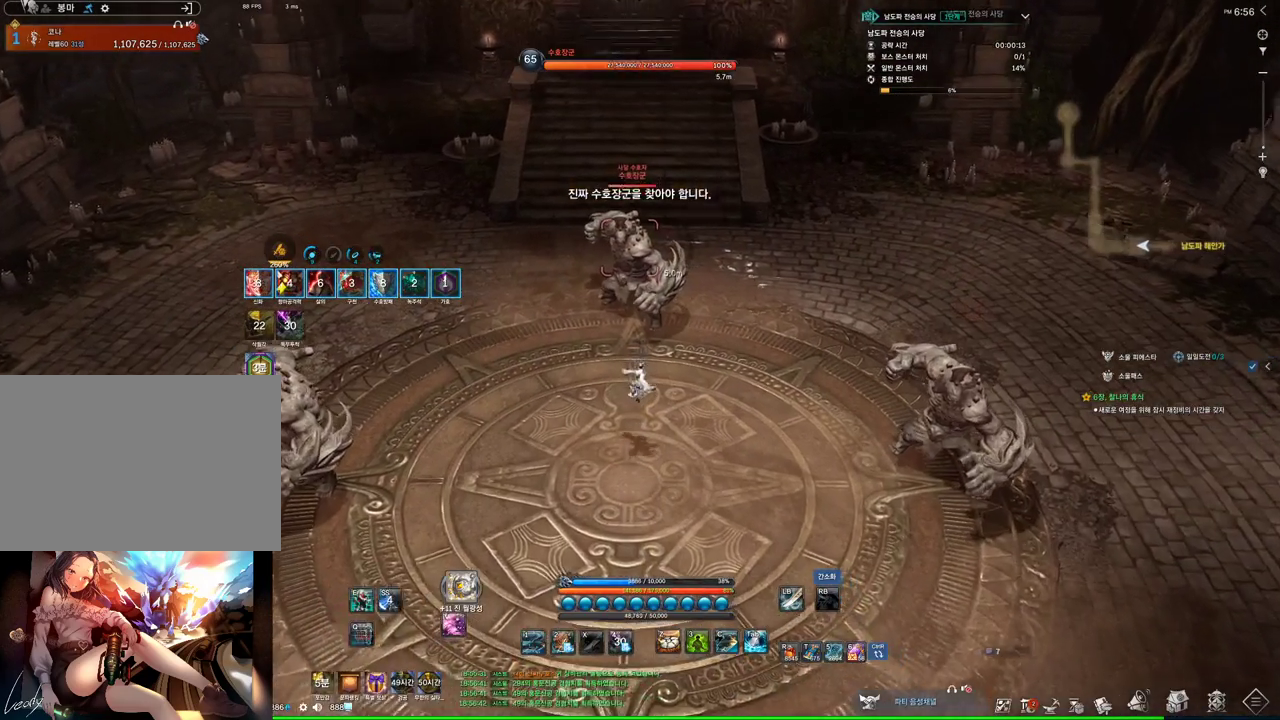
{"keys": [], "mouse": ["mb4"], "events": [[467, "w", "up"], [500, "mouse_mb4", "down"]]}
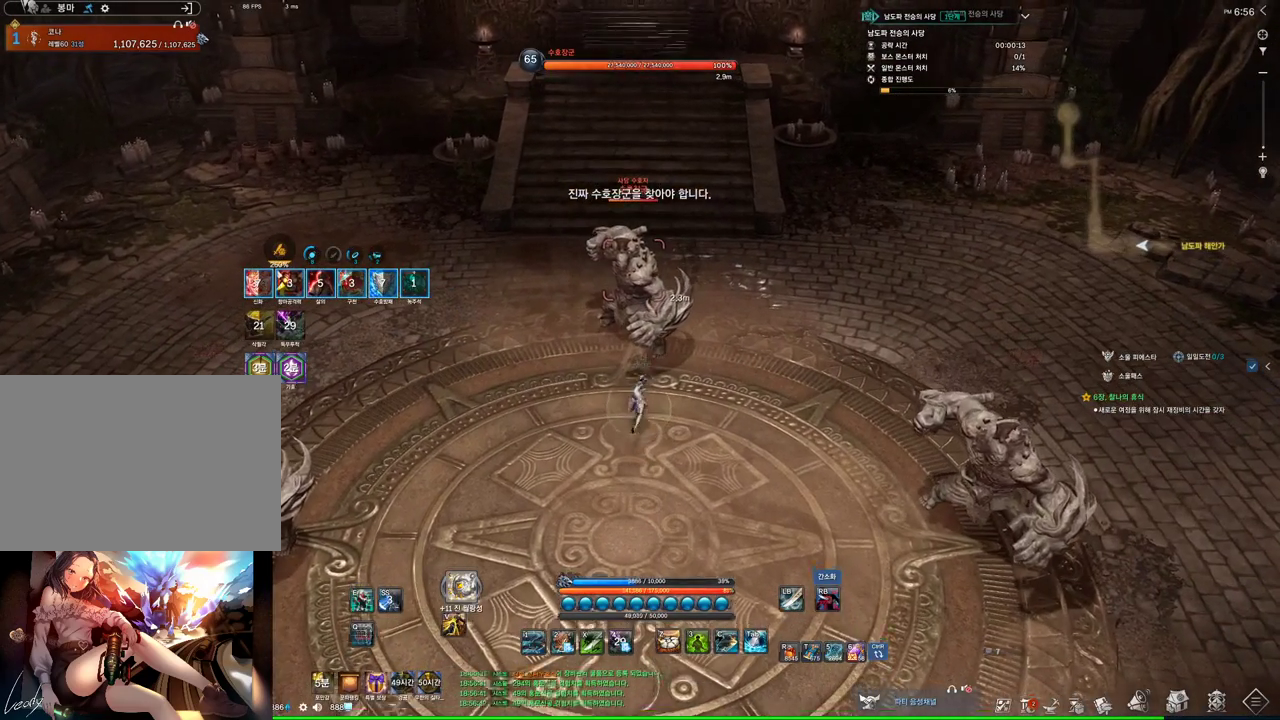
{"keys": ["tab"], "mouse": [], "events": [[33, "mouse_mb4", "up"], [500, "tab", "down"]]}
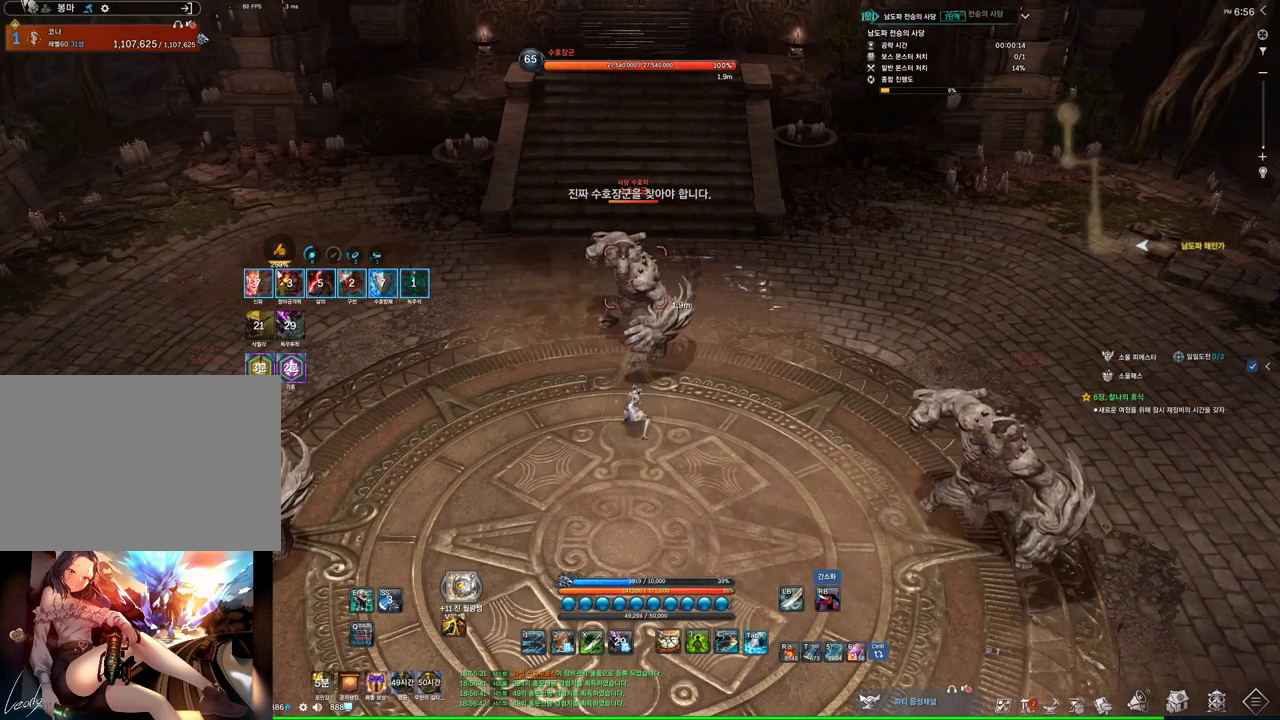
{"keys": [], "mouse": [], "events": [[167, "tab", "up"], [300, "4", "down"], [500, "4", "up"]]}
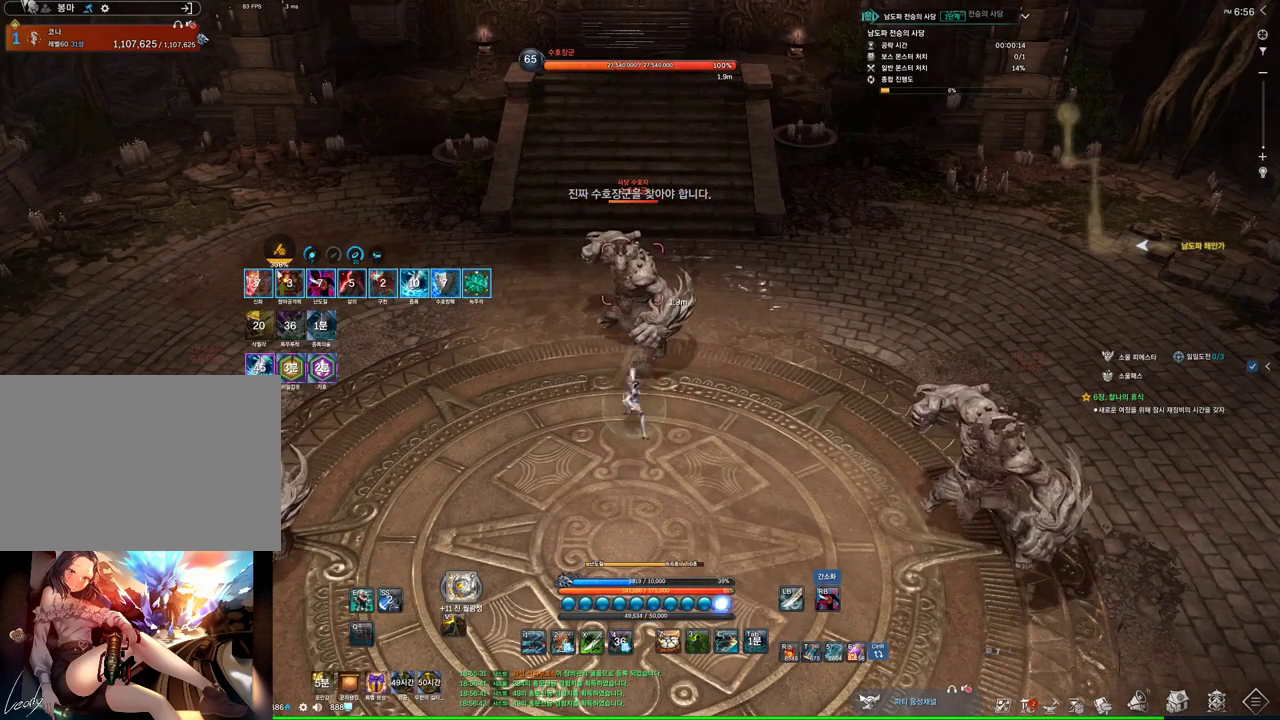
{"keys": [], "mouse": [], "events": []}
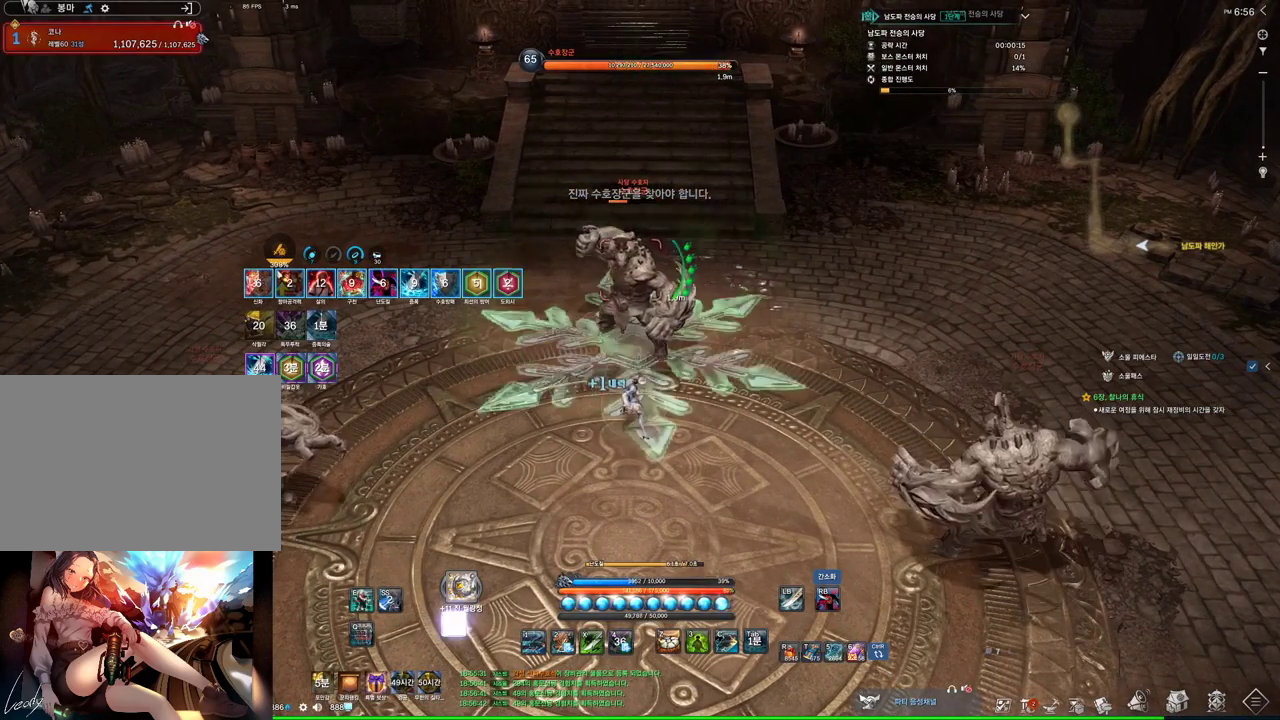
{"keys": [], "mouse": [], "events": []}
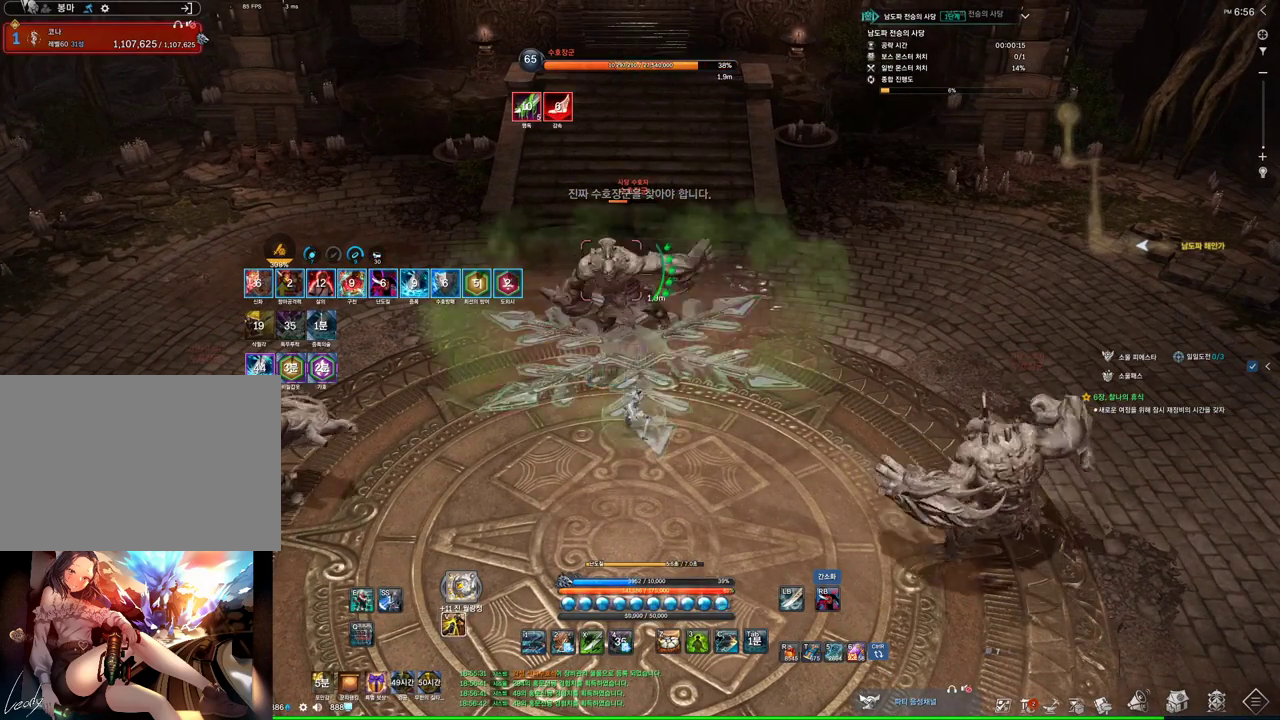
{"keys": [], "mouse": [], "events": [[33, "mouse_right", "down"], [200, "mouse_right", "up"]]}
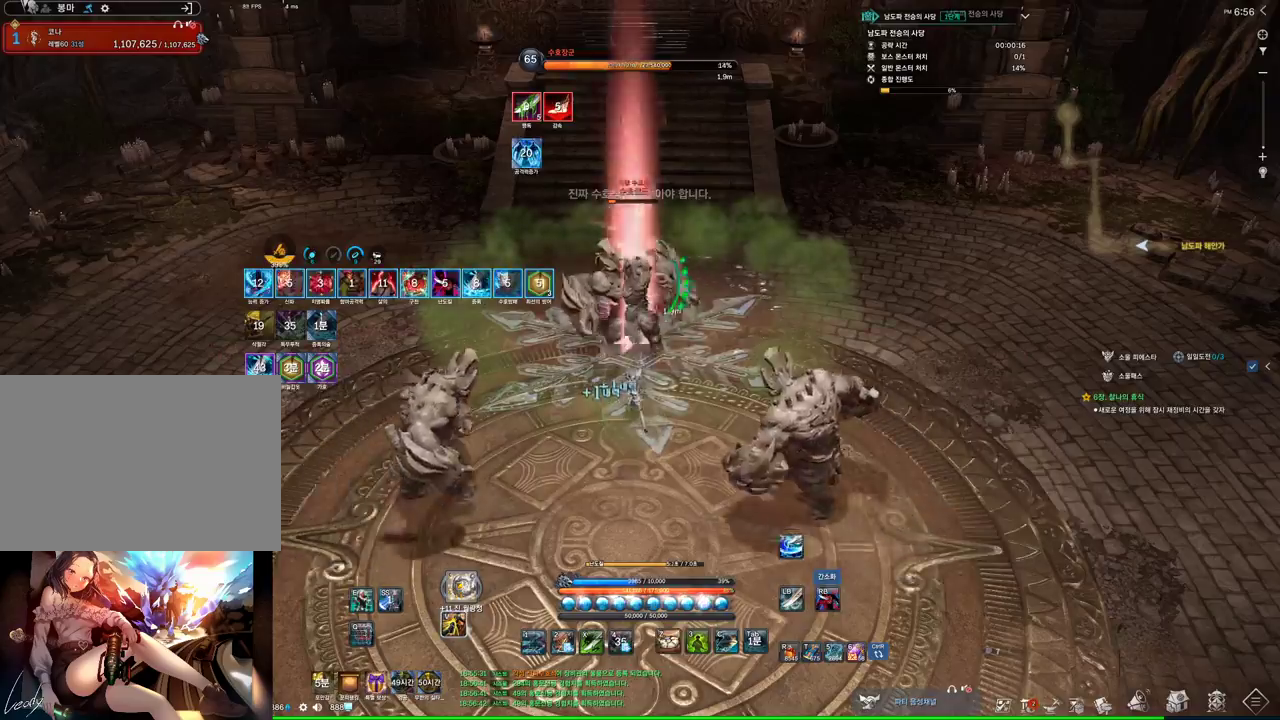
{"keys": [], "mouse": ["right"], "events": [[267, "a", "down"], [400, "a", "up"], [400, "mouse_right", "down"]]}
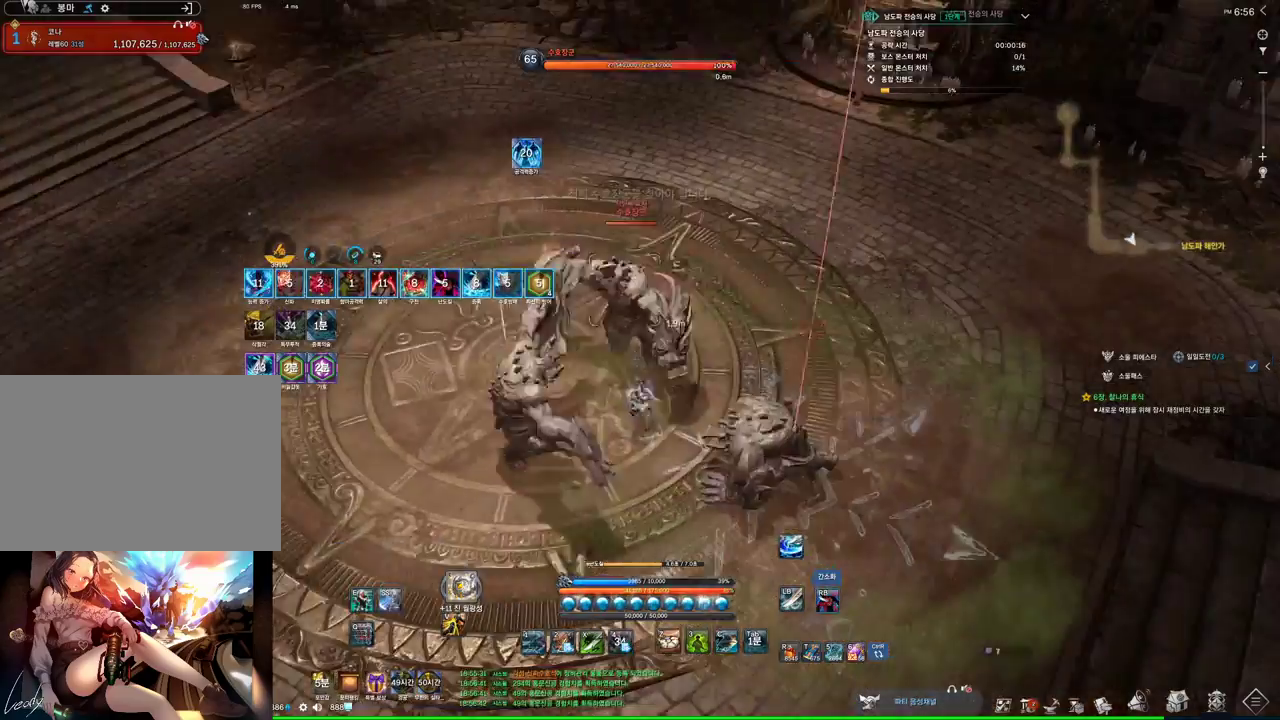
{"keys": [], "mouse": ["right"], "events": []}
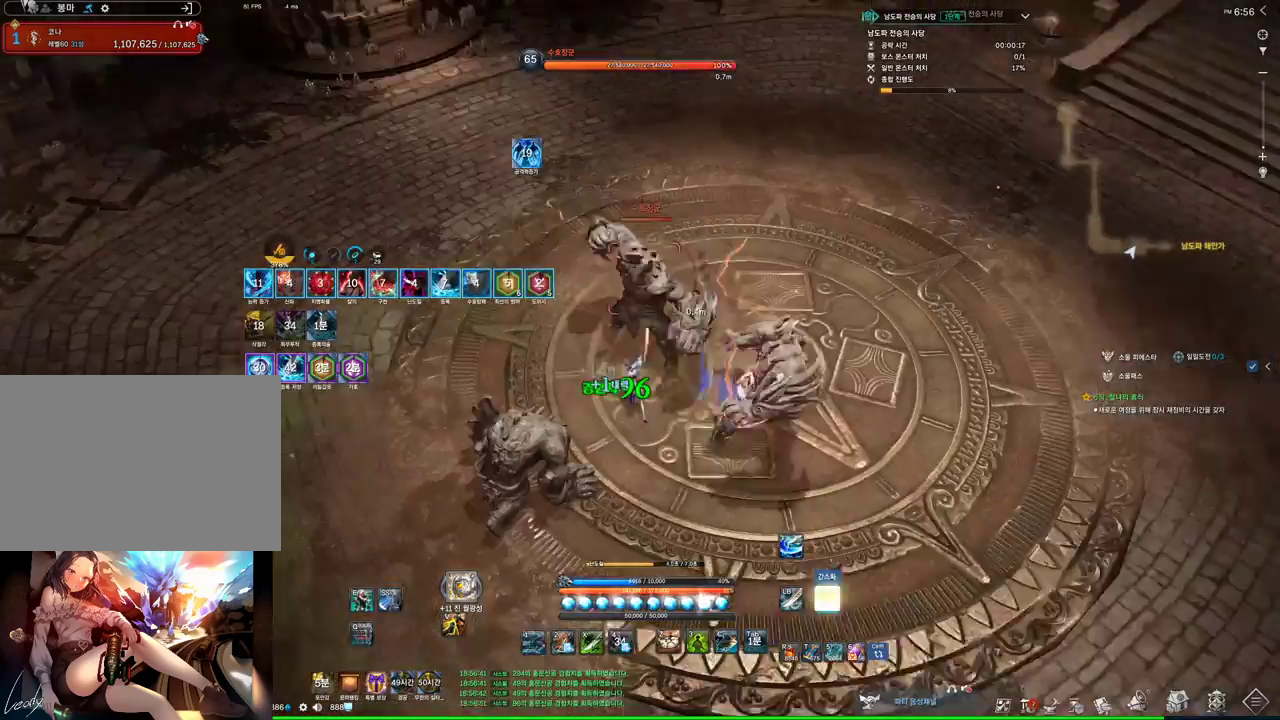
{"keys": [], "mouse": ["right"], "events": []}
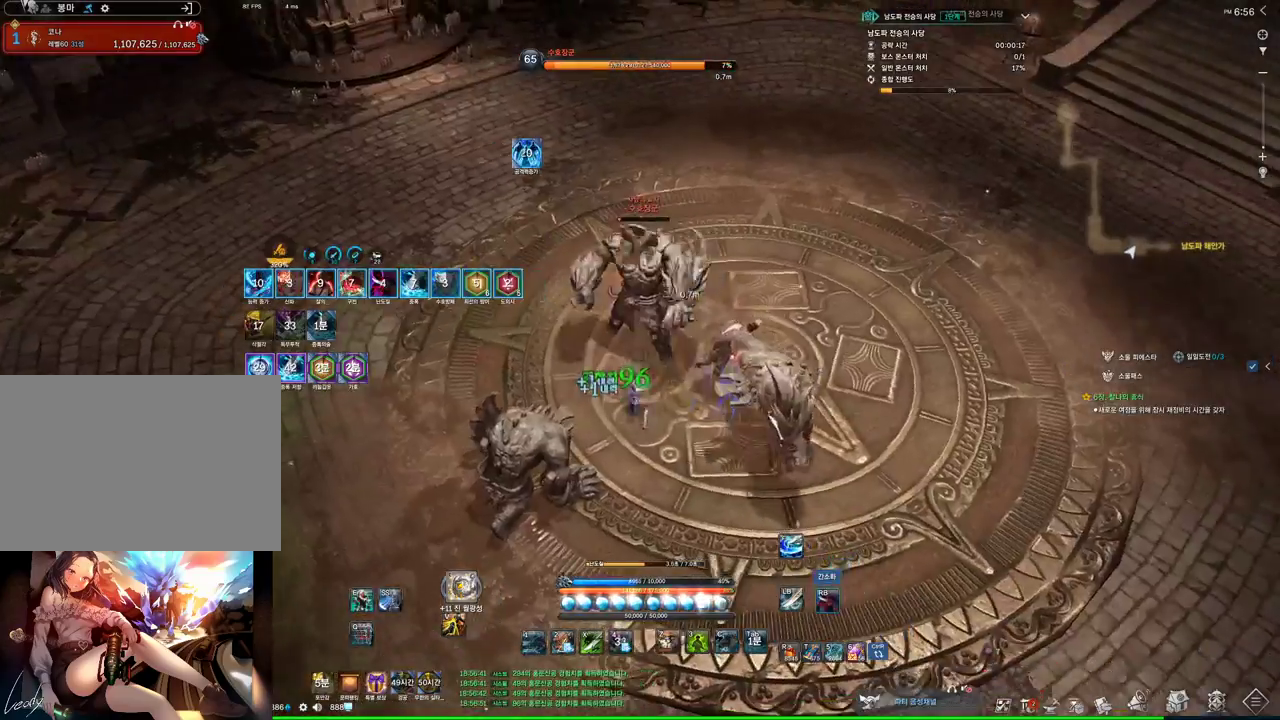
{"keys": [], "mouse": ["right"], "events": []}
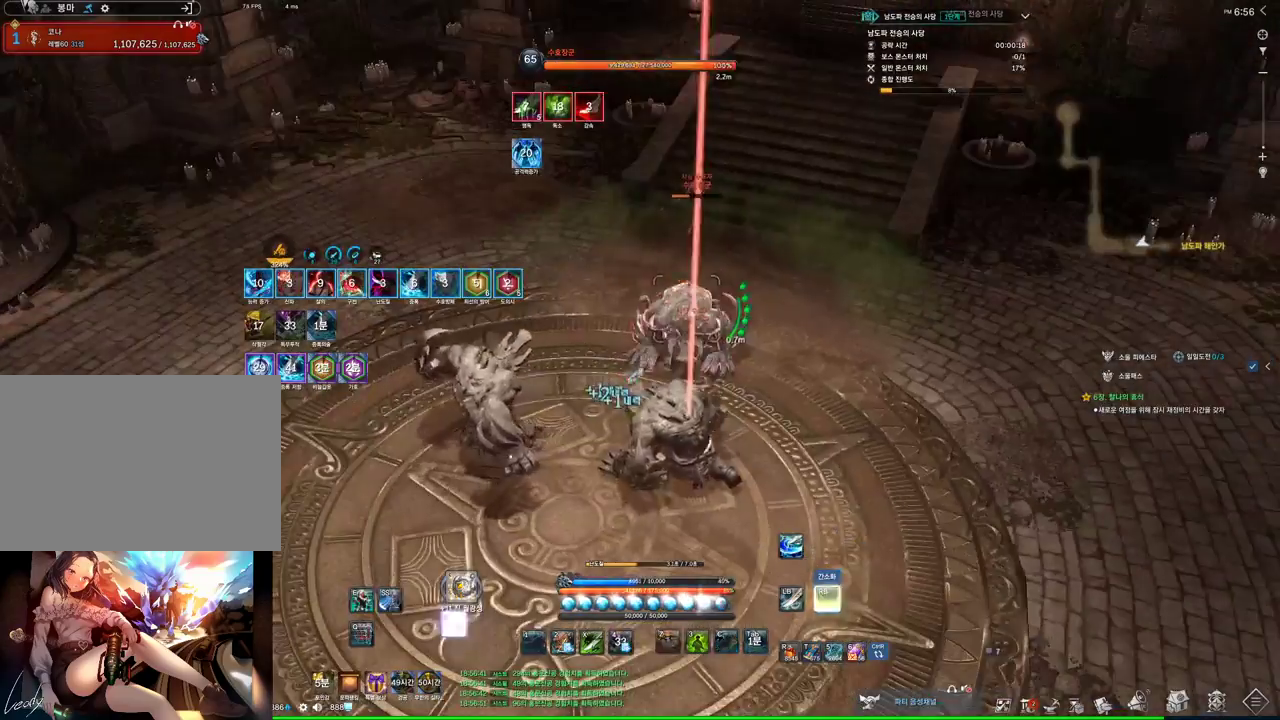
{"keys": [], "mouse": ["right"], "events": []}
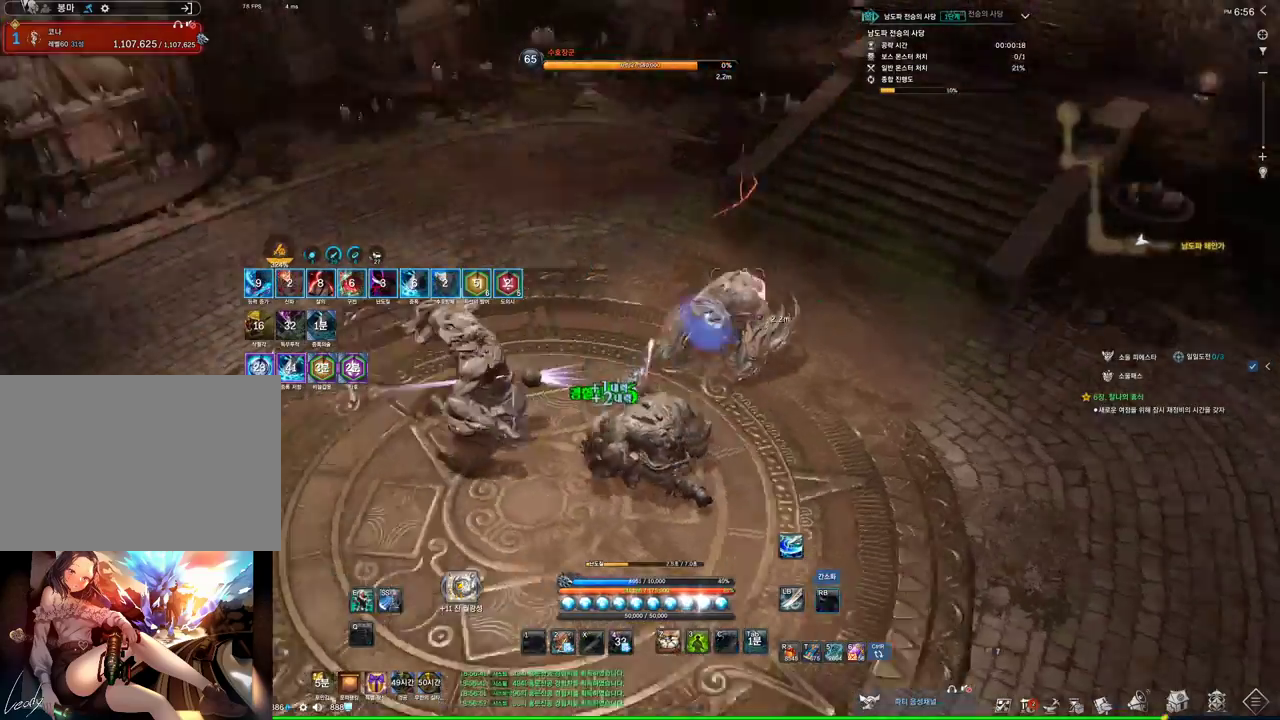
{"keys": [], "mouse": ["right"], "events": []}
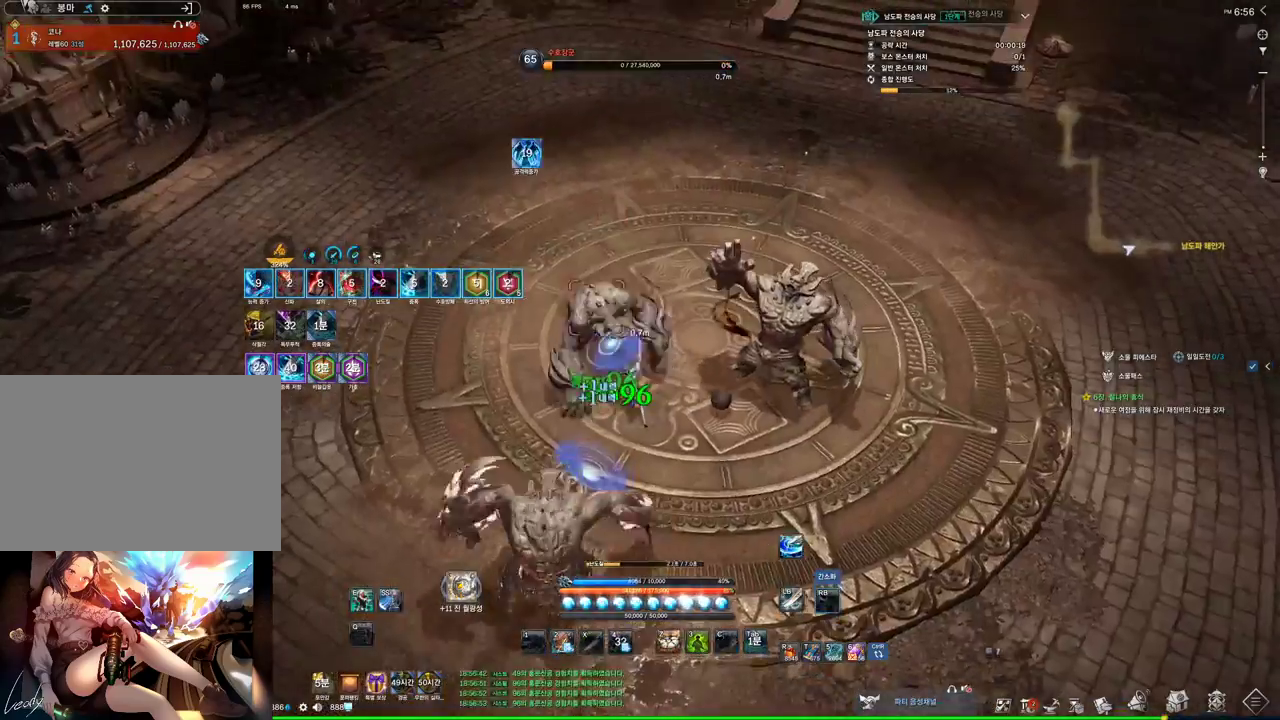
{"keys": ["w"], "mouse": [], "events": [[133, "mouse_right", "up"], [333, "w", "down"]]}
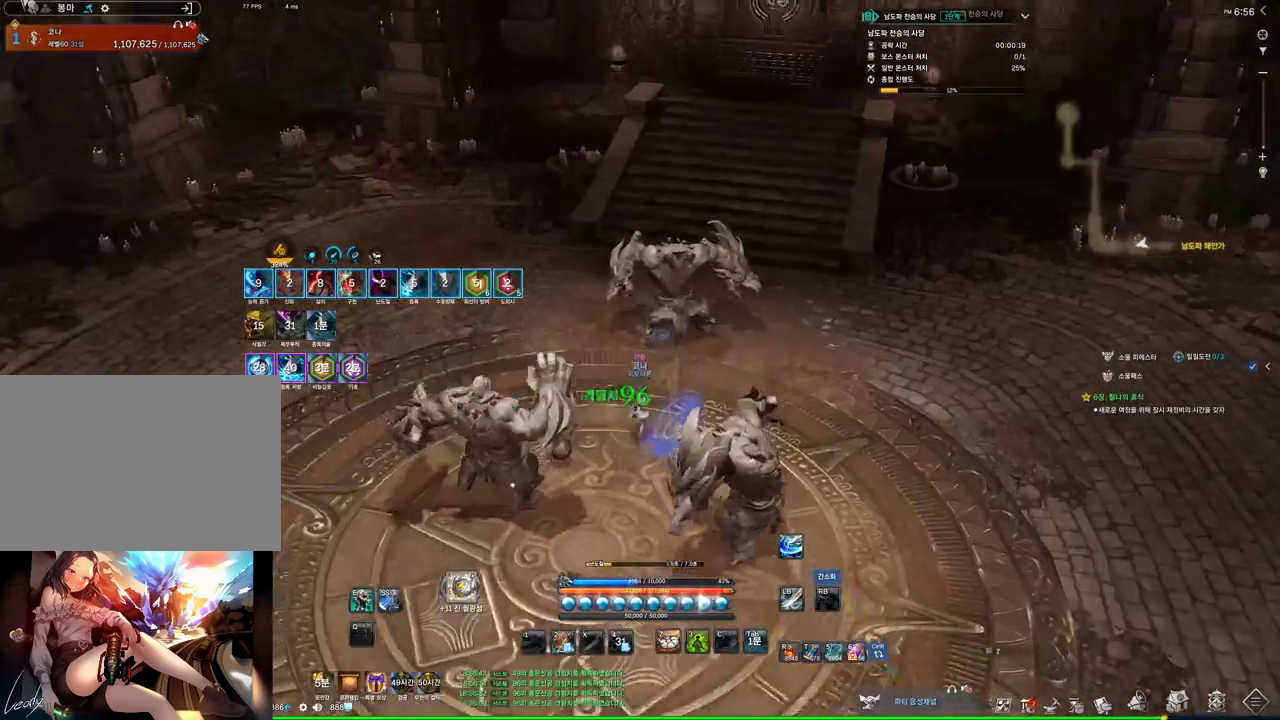
{"keys": ["w"], "mouse": [], "events": [[233, "e", "down"], [467, "e", "up"]]}
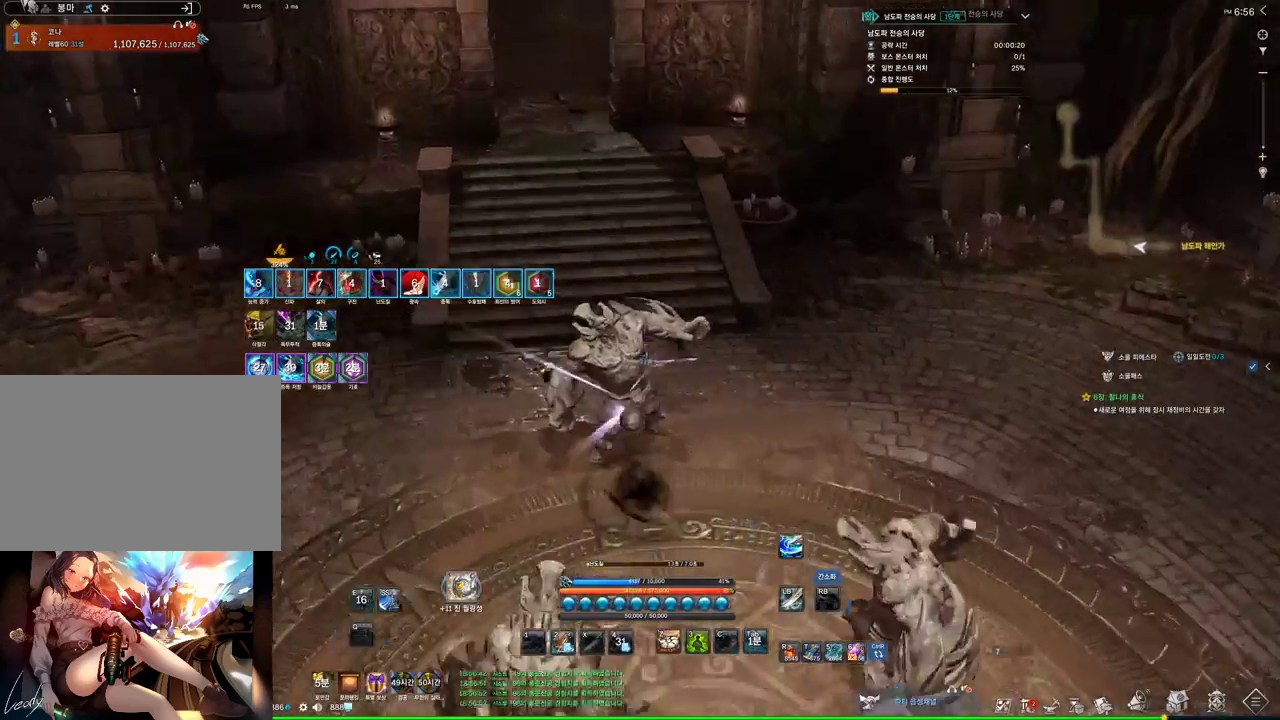
{"keys": ["w"], "mouse": [], "events": [[267, "space", "down"], [400, "space", "up"]]}
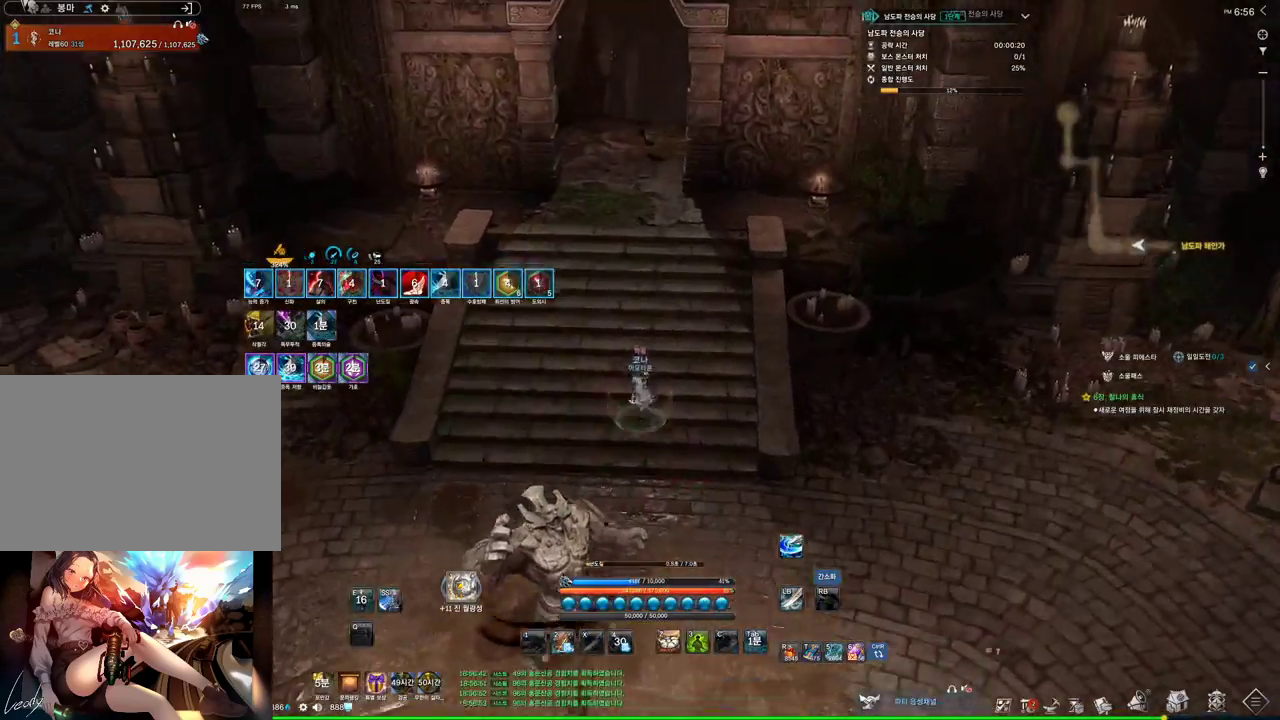
{"keys": ["alt", "w"], "mouse": [], "events": [[33, "a", "down"], [100, "mouse_mb4", "down"], [233, "a", "up"], [233, "alt", "down"], [233, "mouse_mb4", "up"]]}
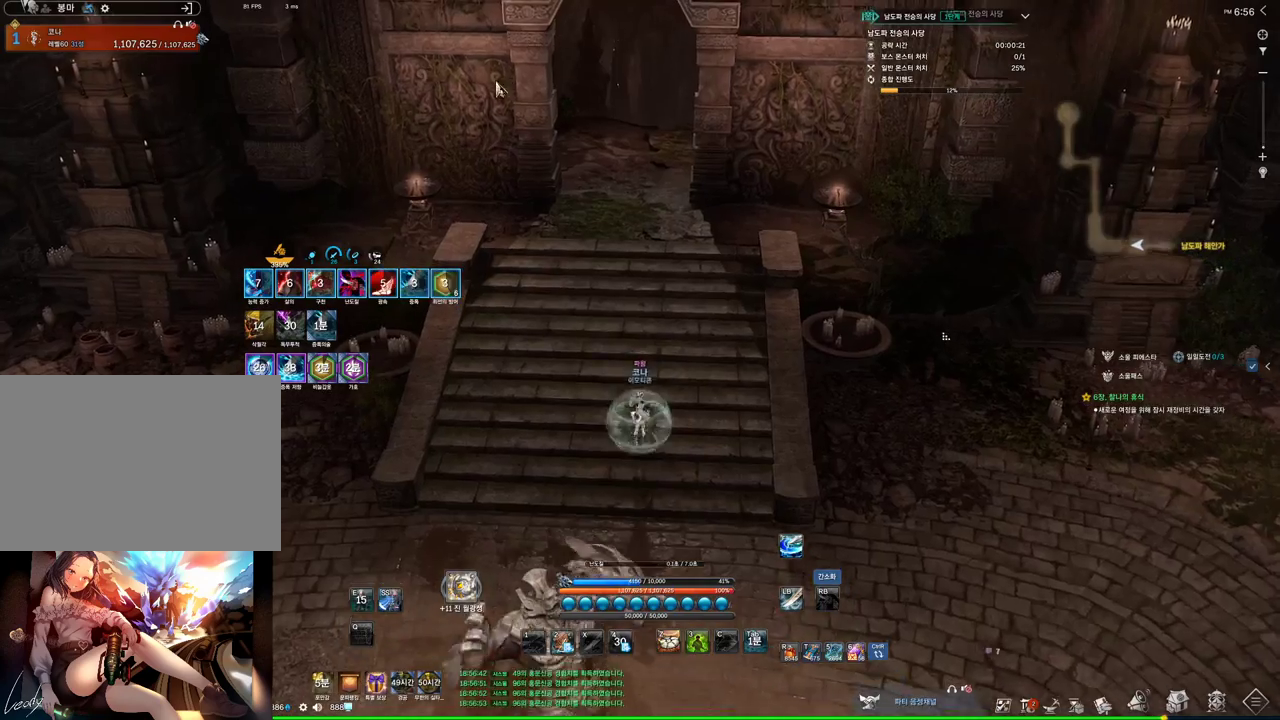
{"keys": ["alt", "w"], "mouse": ["left", "right"], "events": [[467, "mouse_left", "down"], [467, "mouse_right", "down"]]}
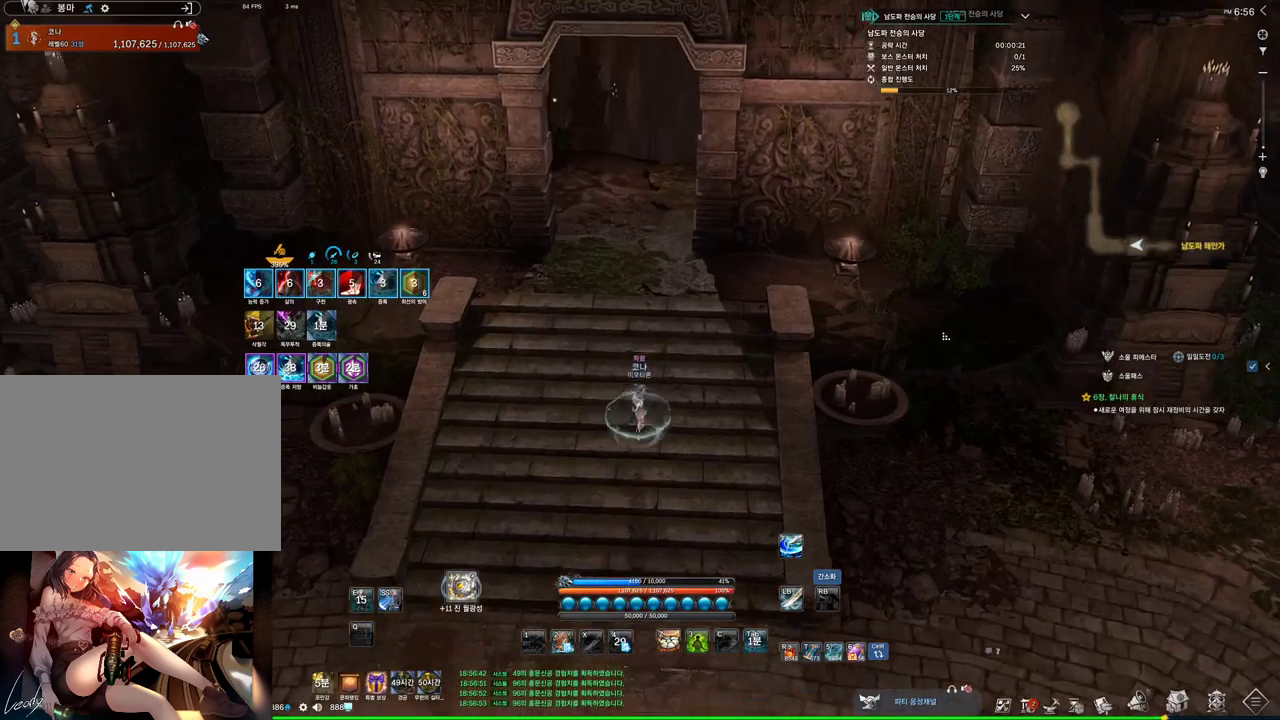
{"keys": ["alt", "w"], "mouse": ["left", "right"], "events": [[100, "mouse_right", "up"], [167, "mouse_left", "up"], [433, "mouse_left", "down"], [433, "mouse_right", "down"]]}
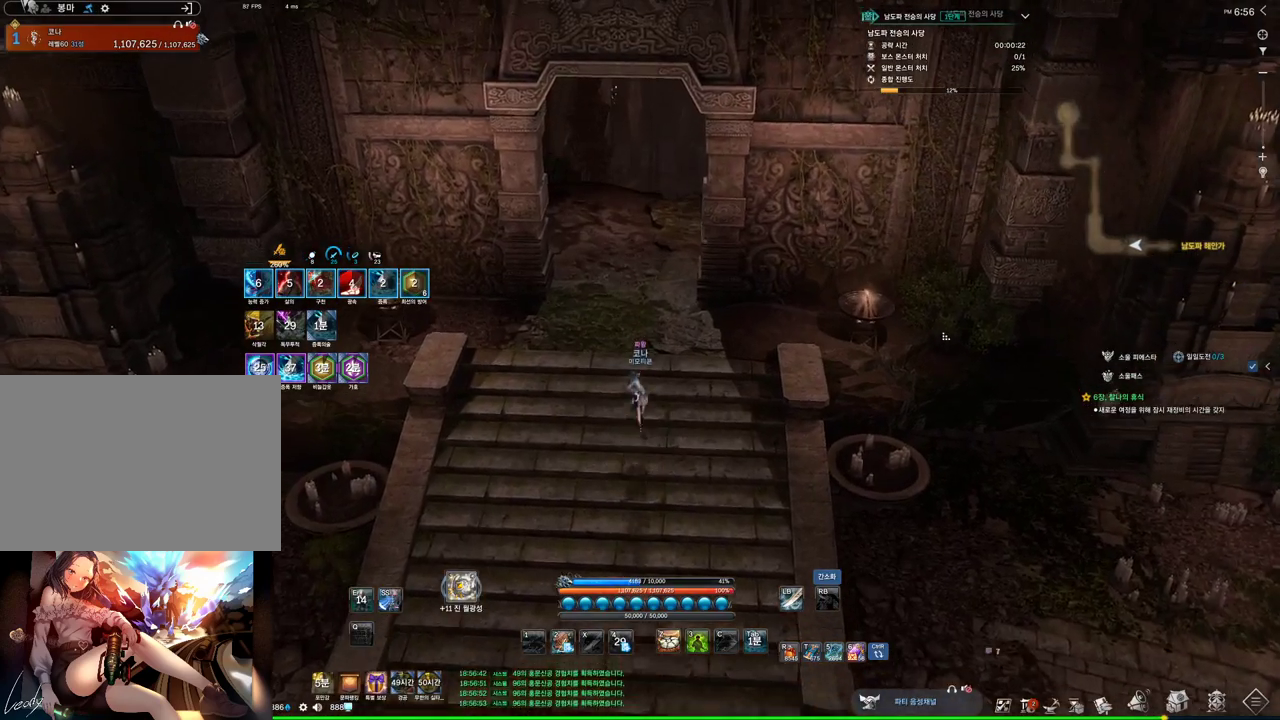
{"keys": ["space", "w"], "mouse": ["mb4"], "events": [[67, "mouse_left", "up"], [67, "mouse_right", "up"], [233, "alt", "up"], [467, "space", "down"], [500, "mouse_mb4", "down"]]}
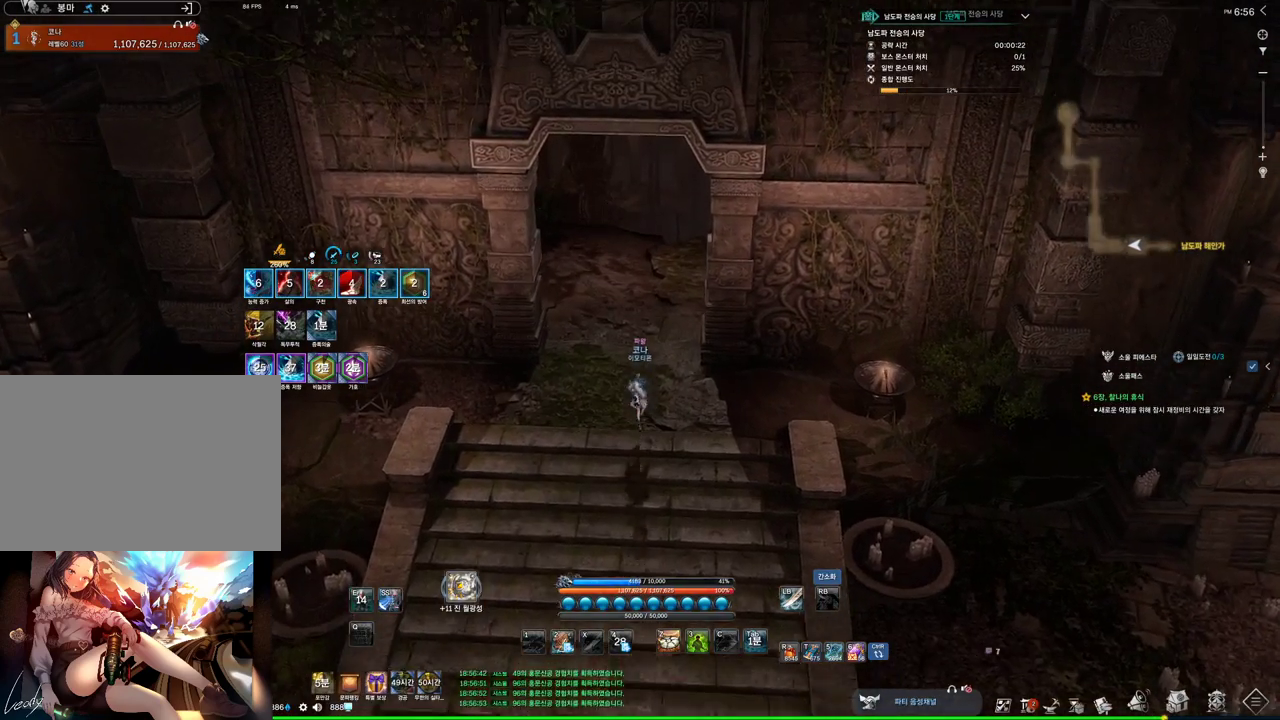
{"keys": ["a"], "mouse": [], "events": [[67, "mouse_mb4", "up"], [67, "w", "up"], [100, "space", "up"], [133, "mouse_mb4", "down"], [200, "mouse_mb4", "up"], [300, "a", "down"], [433, "mouse_mb4", "down"], [467, "mouse_mb4", "up"]]}
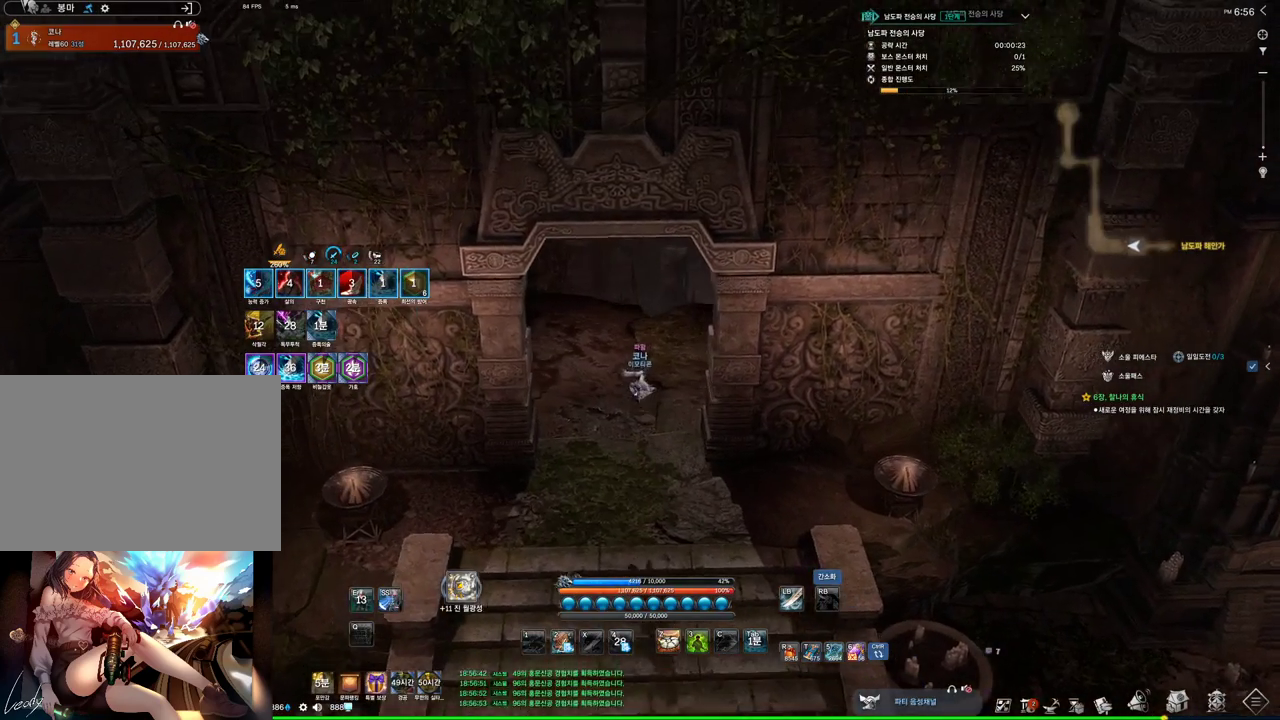
{"keys": ["alt", "w"], "mouse": [], "events": [[67, "alt", "down"], [200, "mouse_mb4", "down"], [267, "mouse_mb4", "up"], [433, "a", "up"], [500, "w", "down"]]}
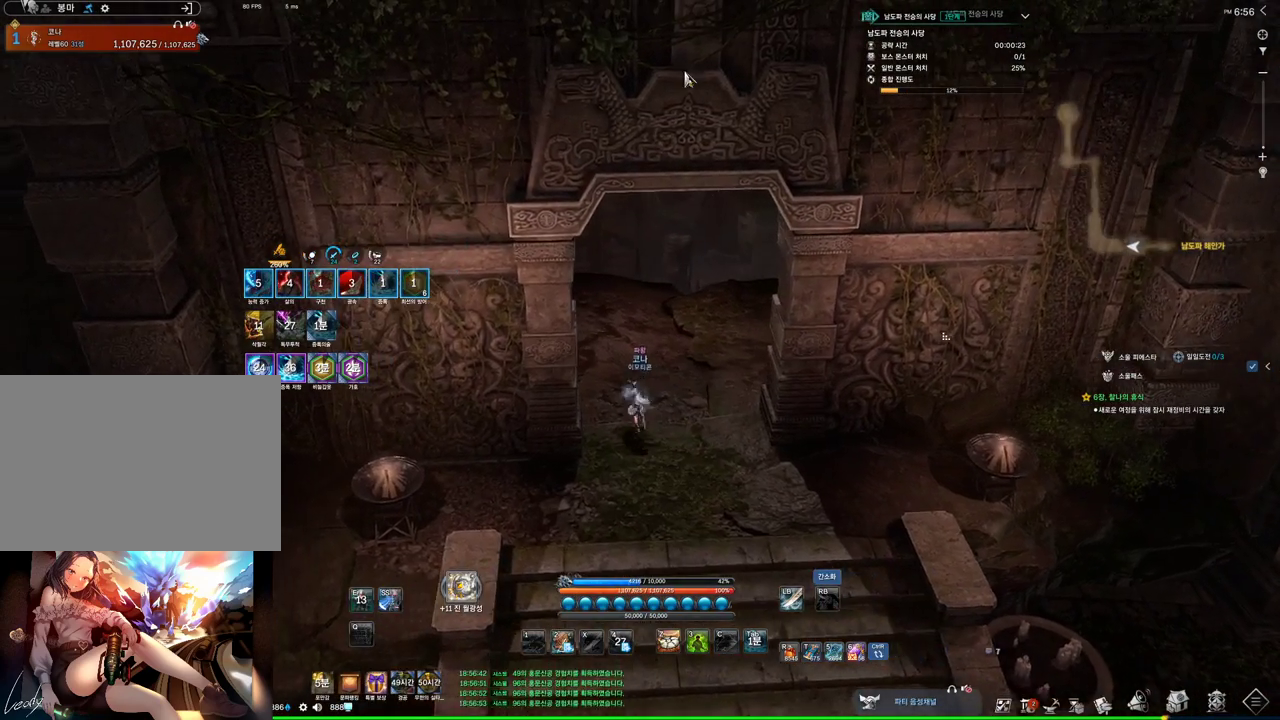
{"keys": ["a", "alt", "w"], "mouse": [], "events": [[33, "d", "down"], [133, "mouse_left", "down"], [167, "mouse_right", "down"], [233, "w", "up"], [267, "mouse_left", "up"], [267, "mouse_right", "up"], [367, "mouse_right", "down"], [400, "d", "up"], [467, "a", "down"], [500, "mouse_right", "up"], [500, "w", "down"]]}
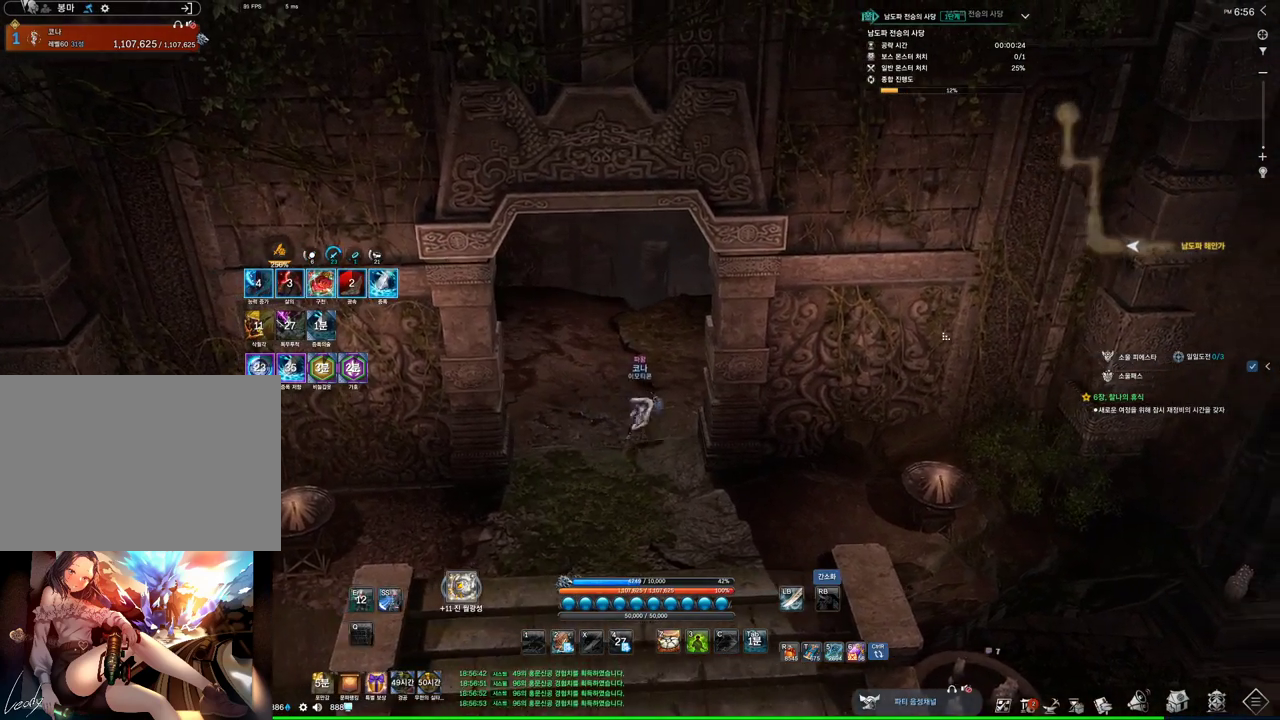
{"keys": ["a"], "mouse": ["mb4"], "events": [[200, "alt", "up"], [300, "w", "up"], [467, "mouse_mb4", "down"]]}